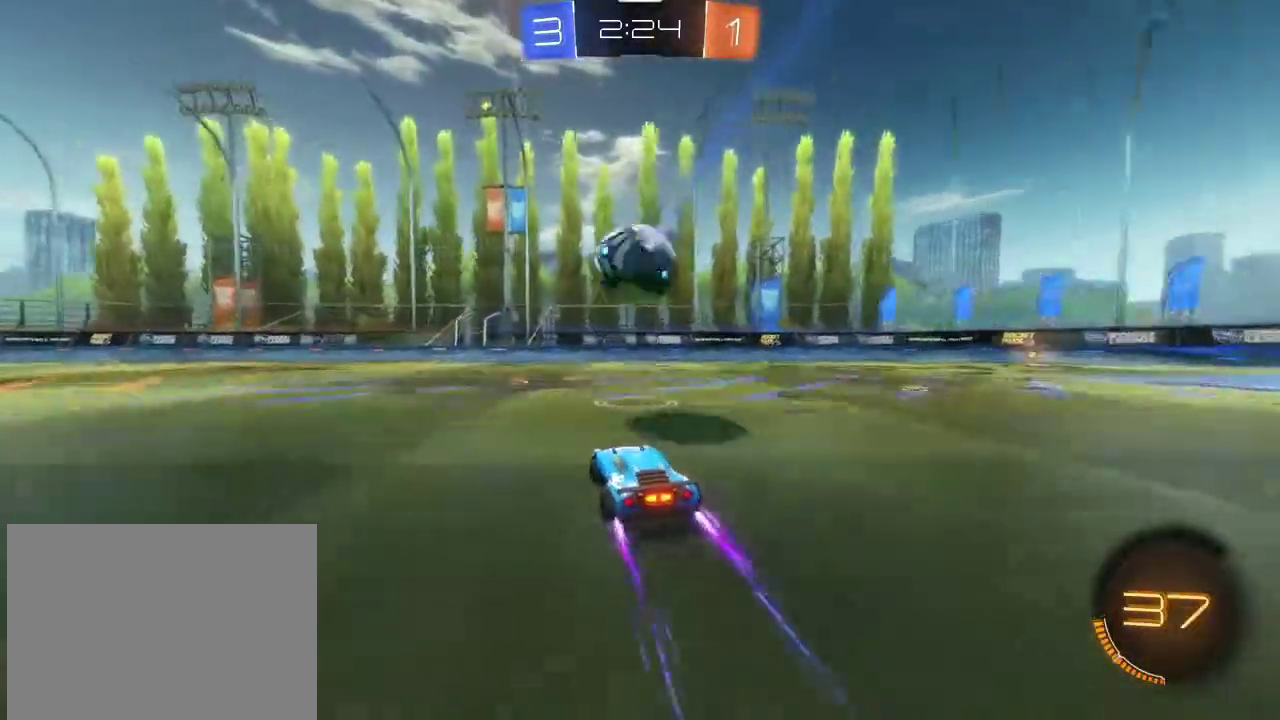
Gameplay with a controller (PlayStation layout); each line is a JSON object with the inputs held at the frame after it (dt_ms = milliseconds from this image to that frame). "events" lists button and stick changes between this image and that frame as [ms after this image, input, new state], when the widget could be followed in between.
{"dt_ms": 500, "buttons": ["R2"], "left_stick": "right", "right_stick": "center", "events": [[167, "left_stick", "right"]]}
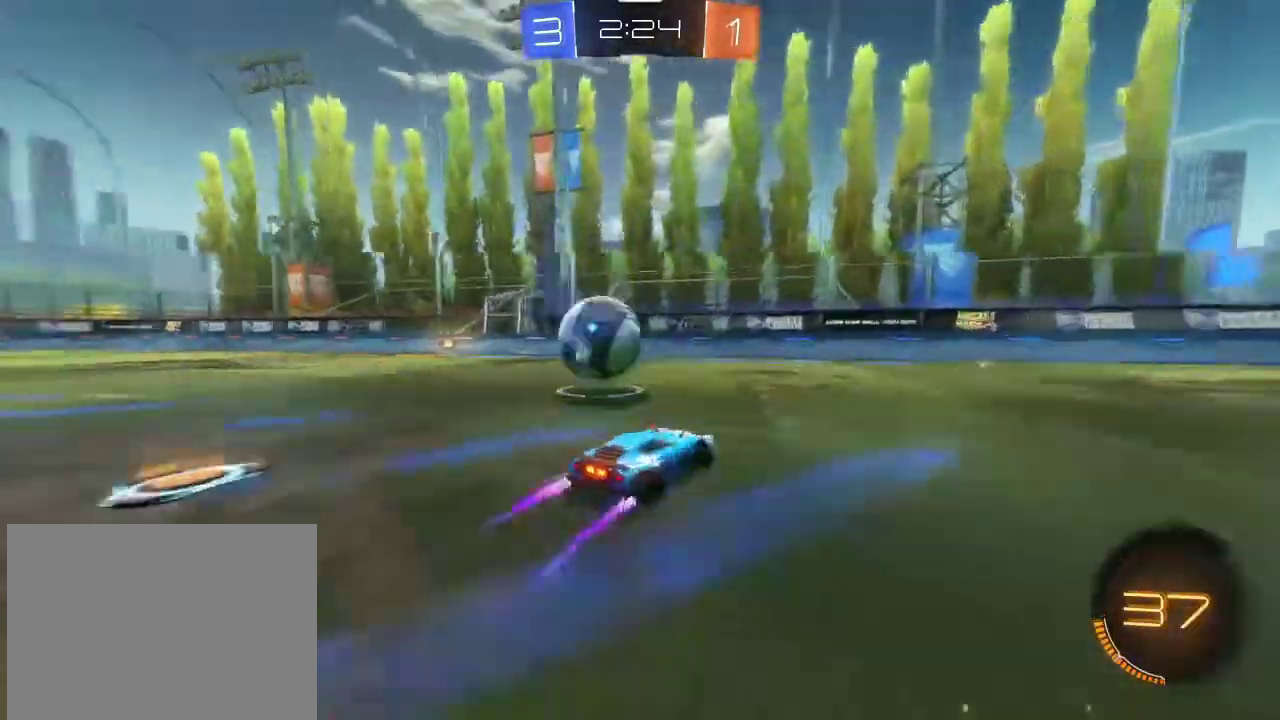
{"dt_ms": 601, "buttons": ["R2"], "left_stick": "left", "right_stick": "center", "events": [[334, "left_stick", "left"], [367, "L1", "down"], [568, "L1", "up"]]}
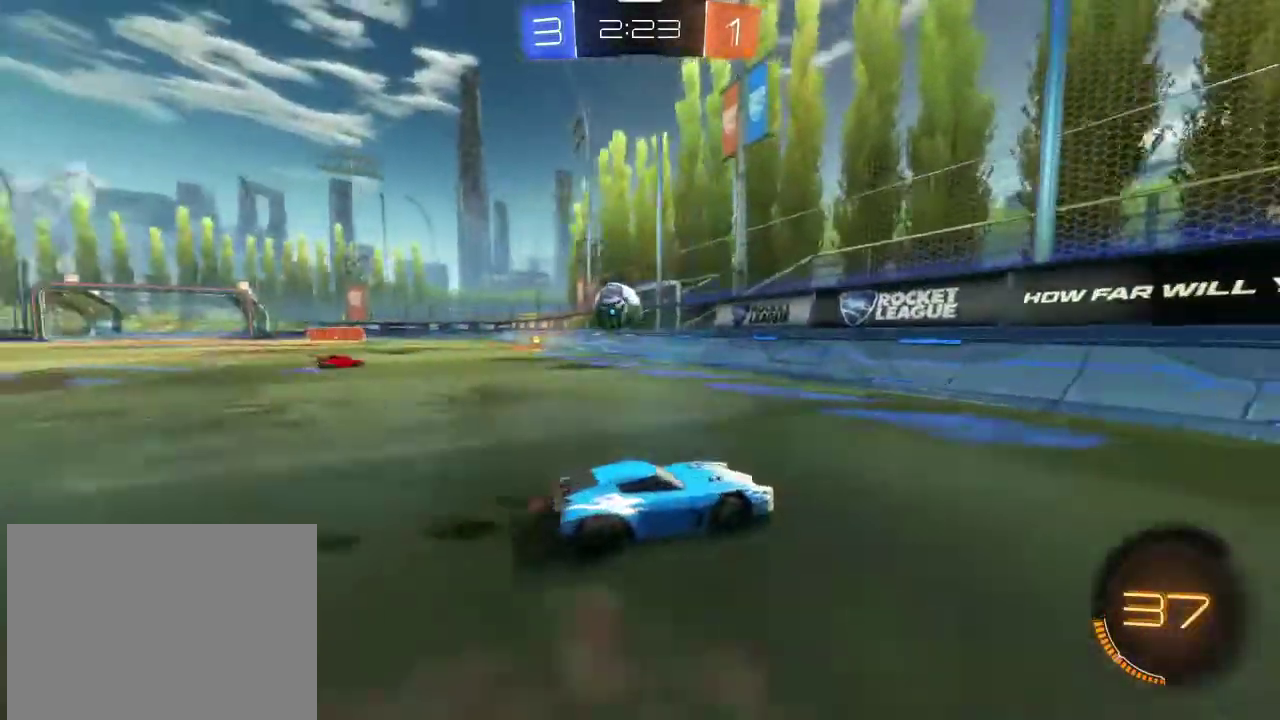
{"dt_ms": 400, "buttons": ["R2"], "left_stick": "left", "right_stick": "center", "events": []}
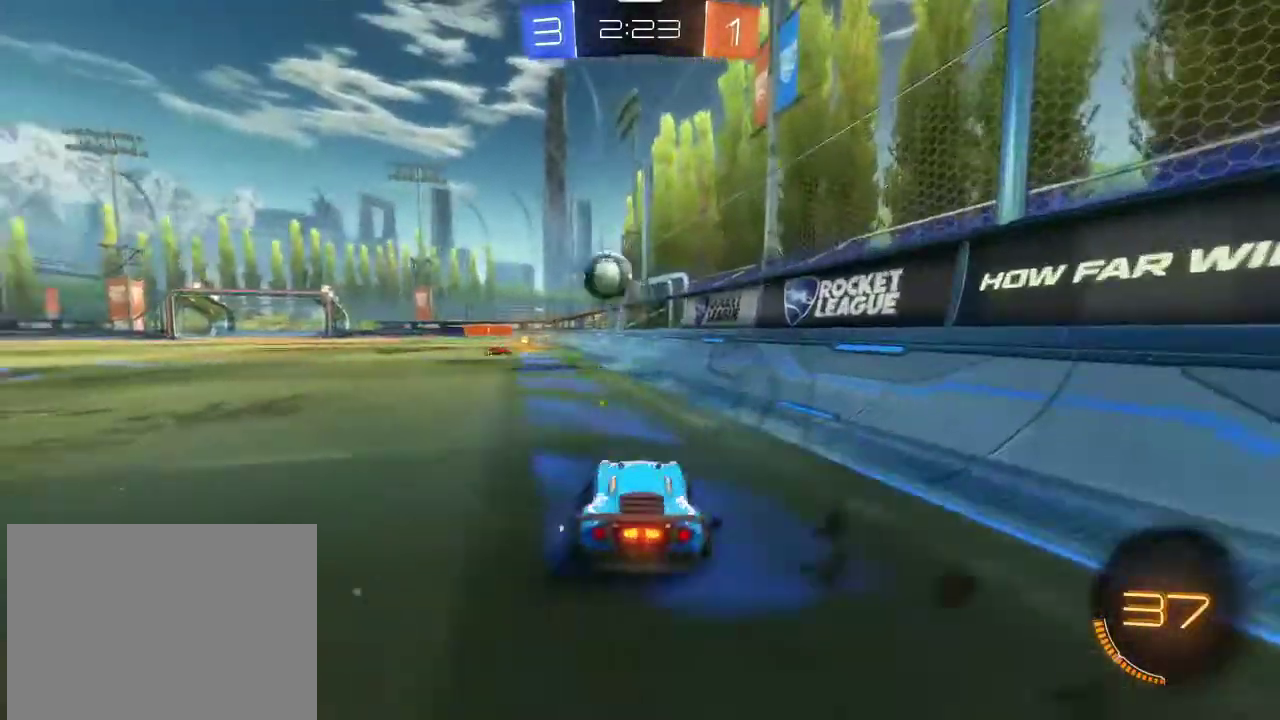
{"dt_ms": 501, "buttons": ["R2"], "left_stick": "center", "right_stick": "center", "events": [[301, "R2", "up"], [468, "R2", "down"], [468, "left_stick", "center"]]}
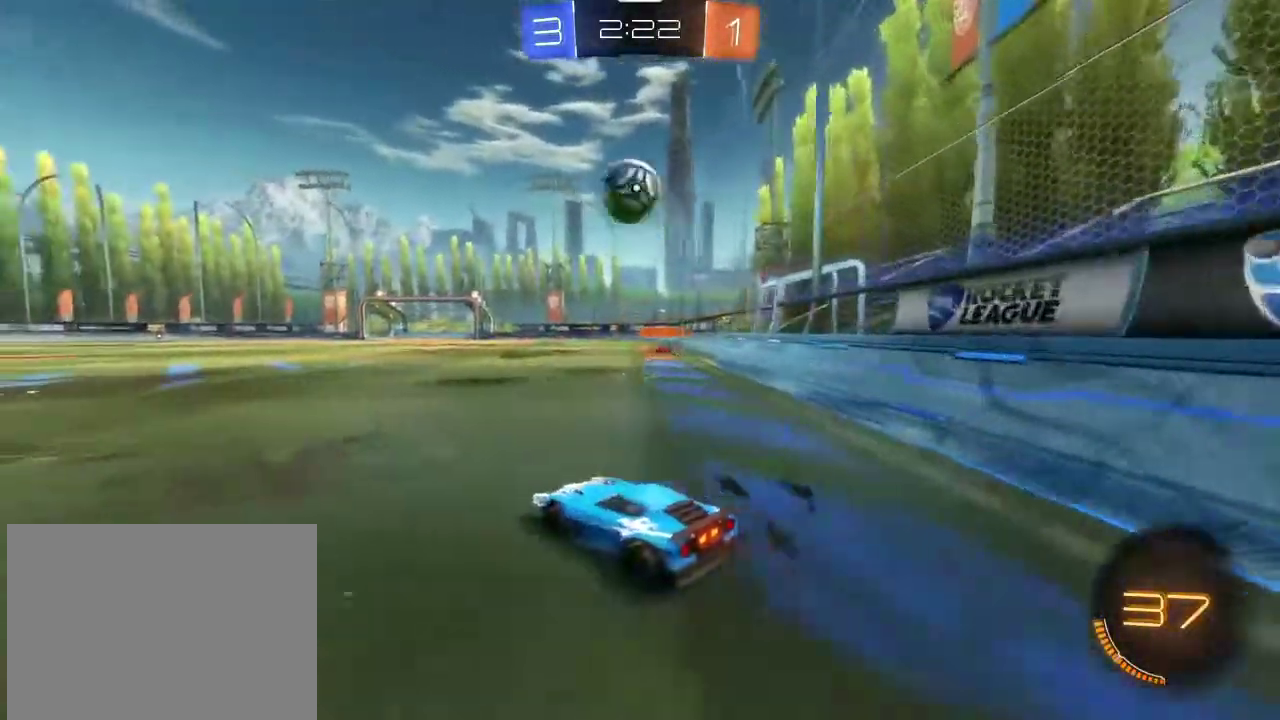
{"dt_ms": 601, "buttons": ["CROSS", "R1", "R2"], "left_stick": "up-right", "right_stick": "center", "events": [[133, "left_stick", "right"], [267, "CROSS", "down"], [300, "R1", "down"], [300, "left_stick", "down-left"], [400, "left_stick", "down"], [601, "left_stick", "up-right"]]}
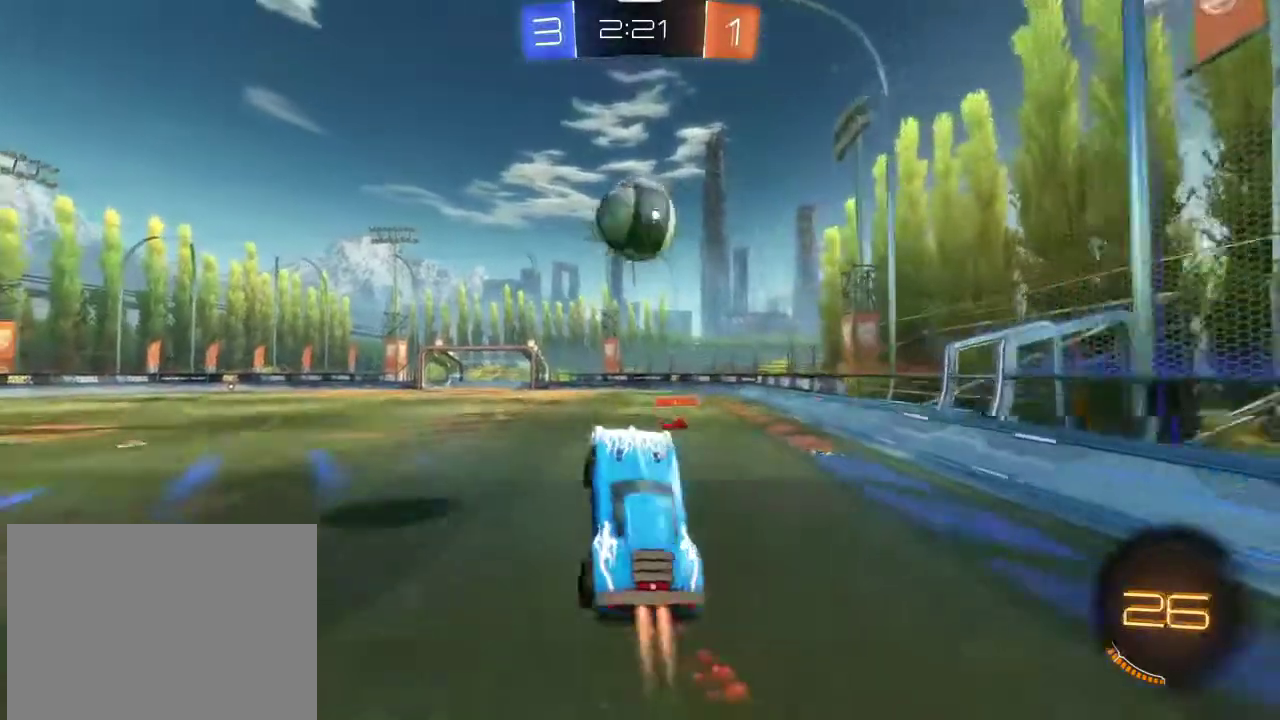
{"dt_ms": 400, "buttons": ["R1", "R2"], "left_stick": "up-left", "right_stick": "center", "events": [[233, "left_stick", "right"], [333, "left_stick", "up-left"], [400, "CROSS", "up"]]}
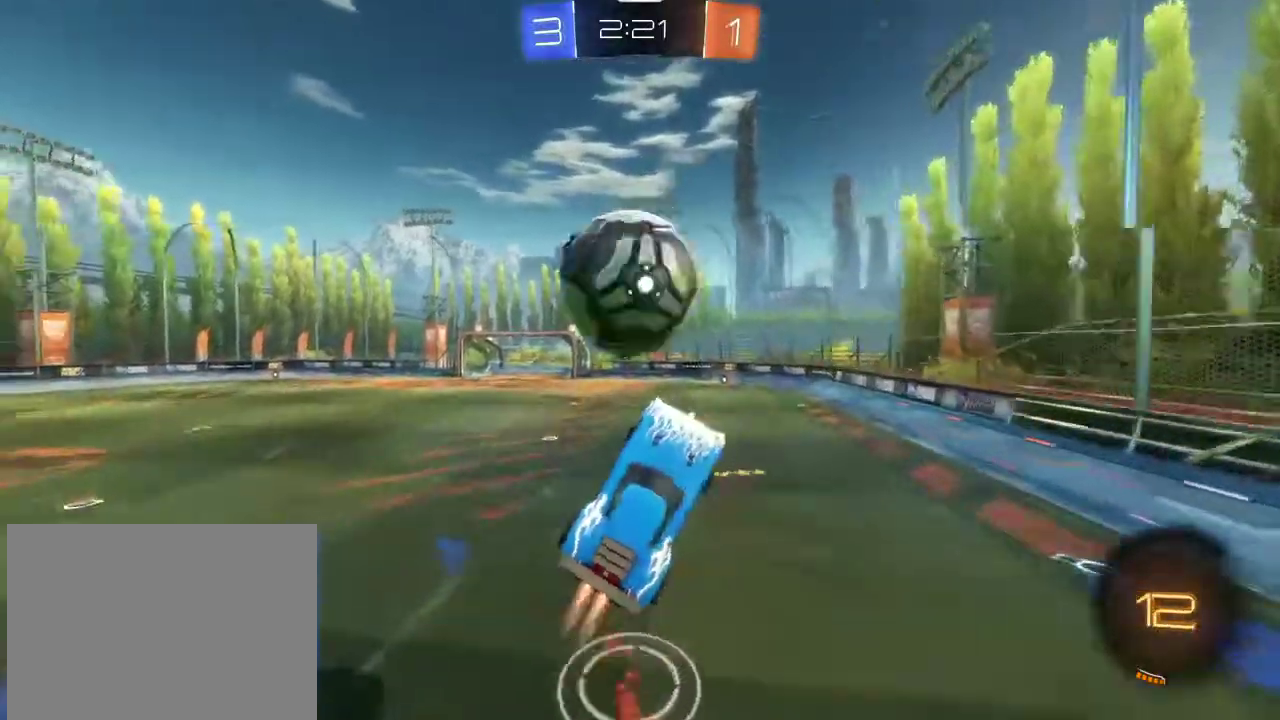
{"dt_ms": 400, "buttons": [], "left_stick": "left", "right_stick": "center", "events": [[100, "CROSS", "down"], [167, "left_stick", "left"], [267, "CROSS", "up"], [300, "R1", "up"], [300, "R2", "up"]]}
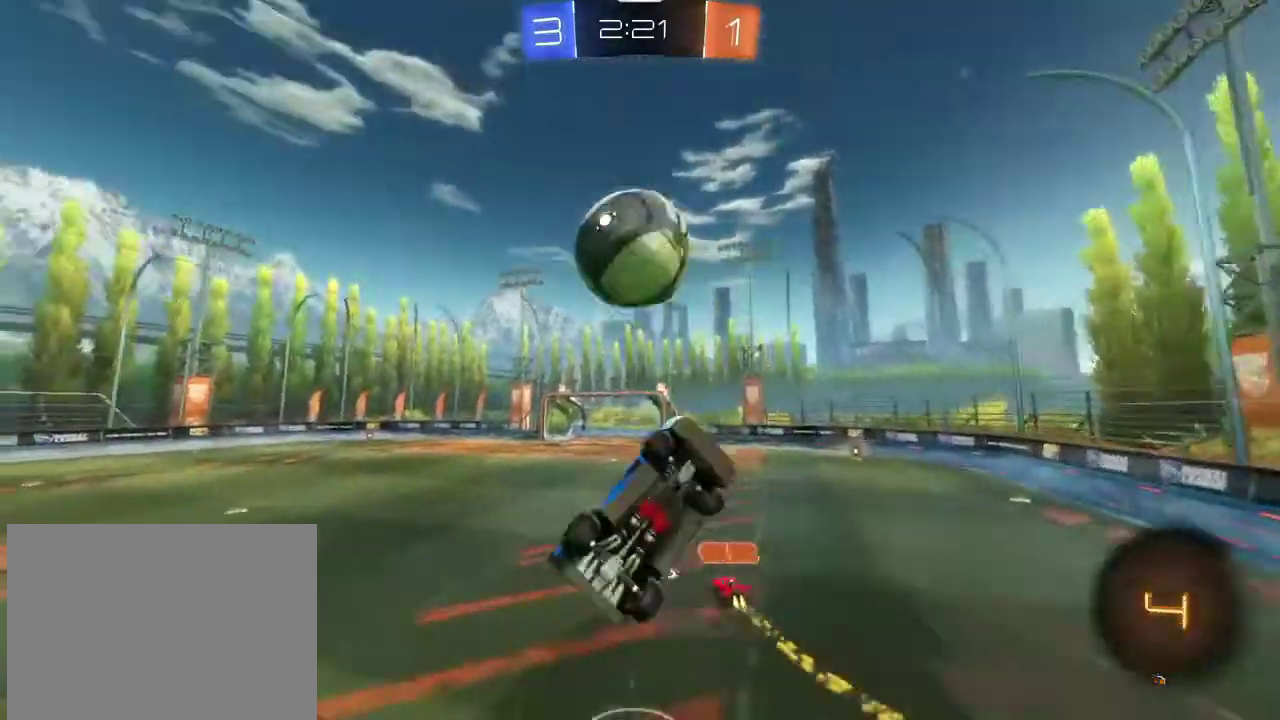
{"dt_ms": 601, "buttons": [], "left_stick": "center", "right_stick": "center", "events": [[334, "TRIANGLE", "down"], [434, "TRIANGLE", "up"], [467, "left_stick", "center"]]}
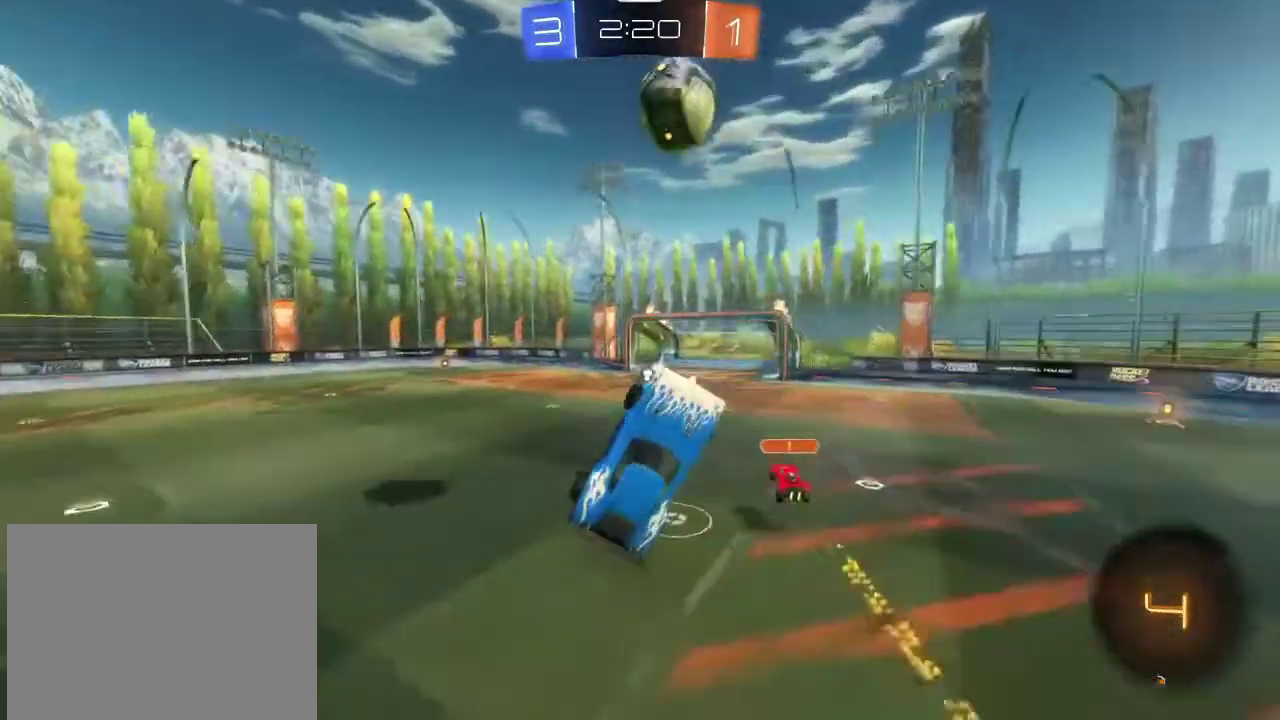
{"dt_ms": 500, "buttons": ["TRIANGLE"], "left_stick": "up-left", "right_stick": "center", "events": [[67, "left_stick", "up"], [334, "left_stick", "center"], [467, "left_stick", "up-left"], [500, "TRIANGLE", "down"]]}
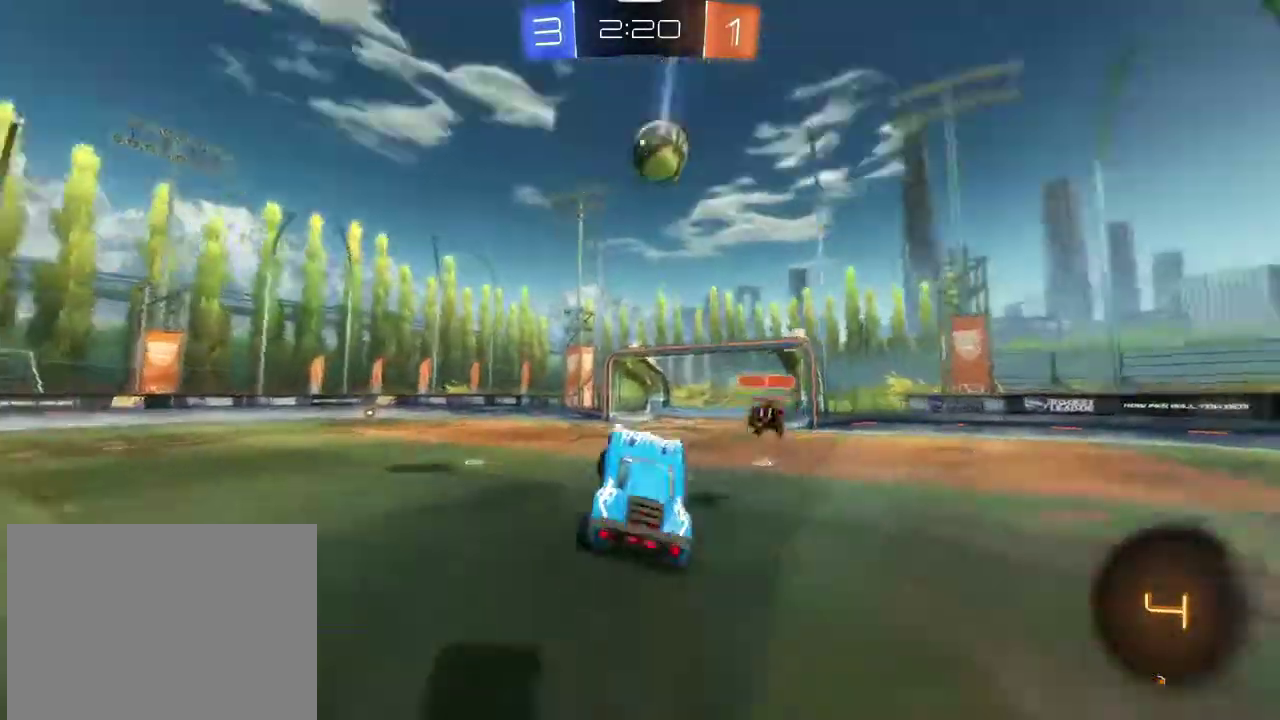
{"dt_ms": 501, "buttons": ["R2"], "left_stick": "left", "right_stick": "center", "events": [[34, "R2", "down"], [34, "left_stick", "left"], [101, "TRIANGLE", "up"]]}
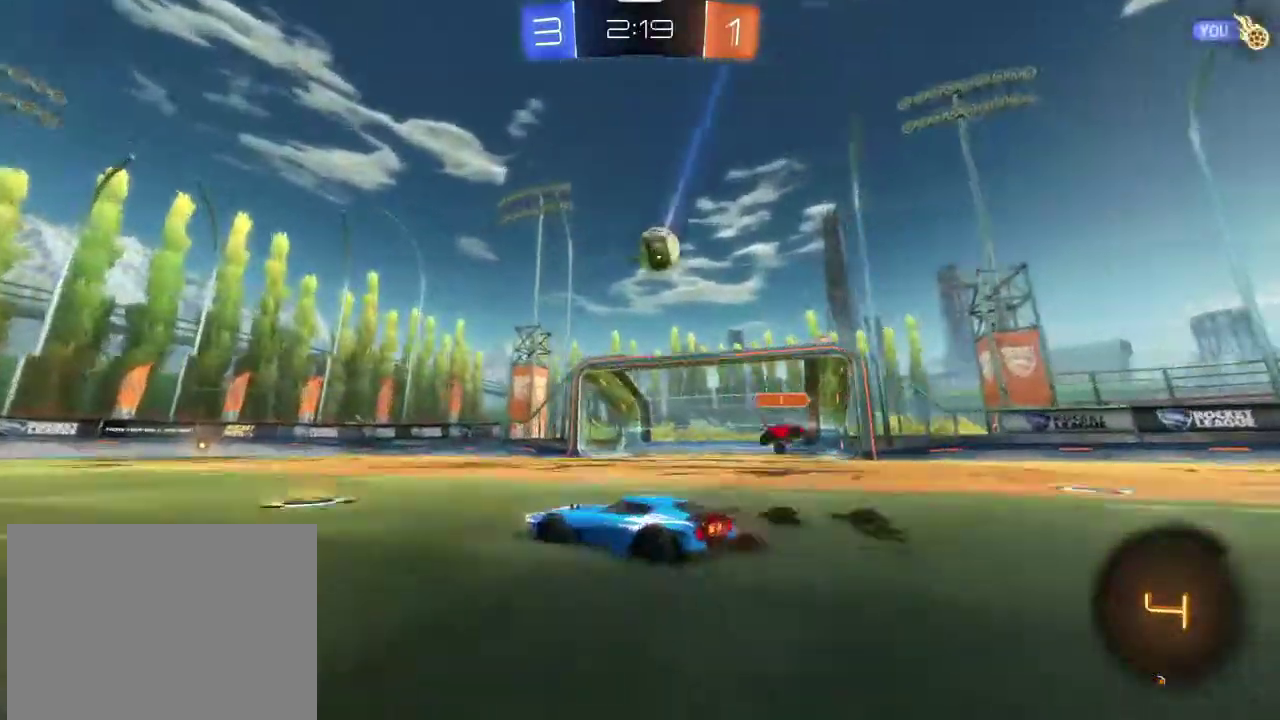
{"dt_ms": 500, "buttons": ["R2"], "left_stick": "left", "right_stick": "center", "events": [[200, "left_stick", "center"], [300, "left_stick", "right"], [434, "left_stick", "left"]]}
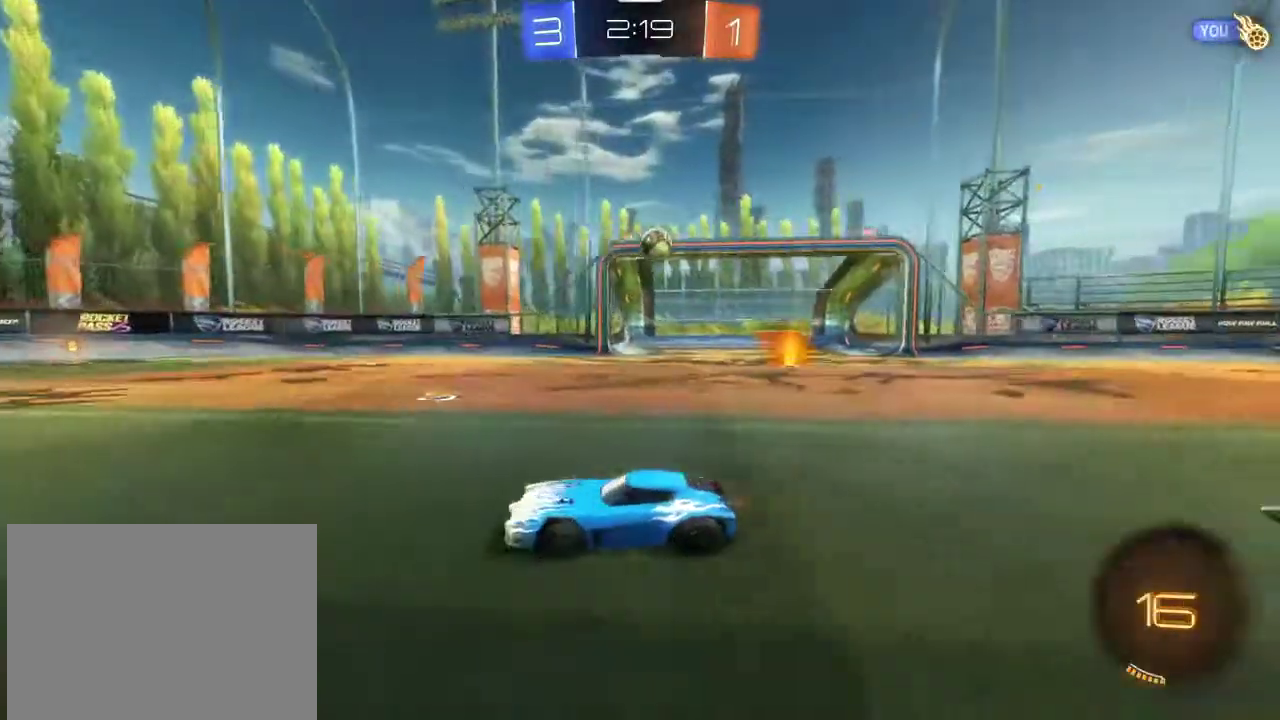
{"dt_ms": 501, "buttons": ["R2"], "left_stick": "center", "right_stick": "center", "events": [[434, "left_stick", "center"]]}
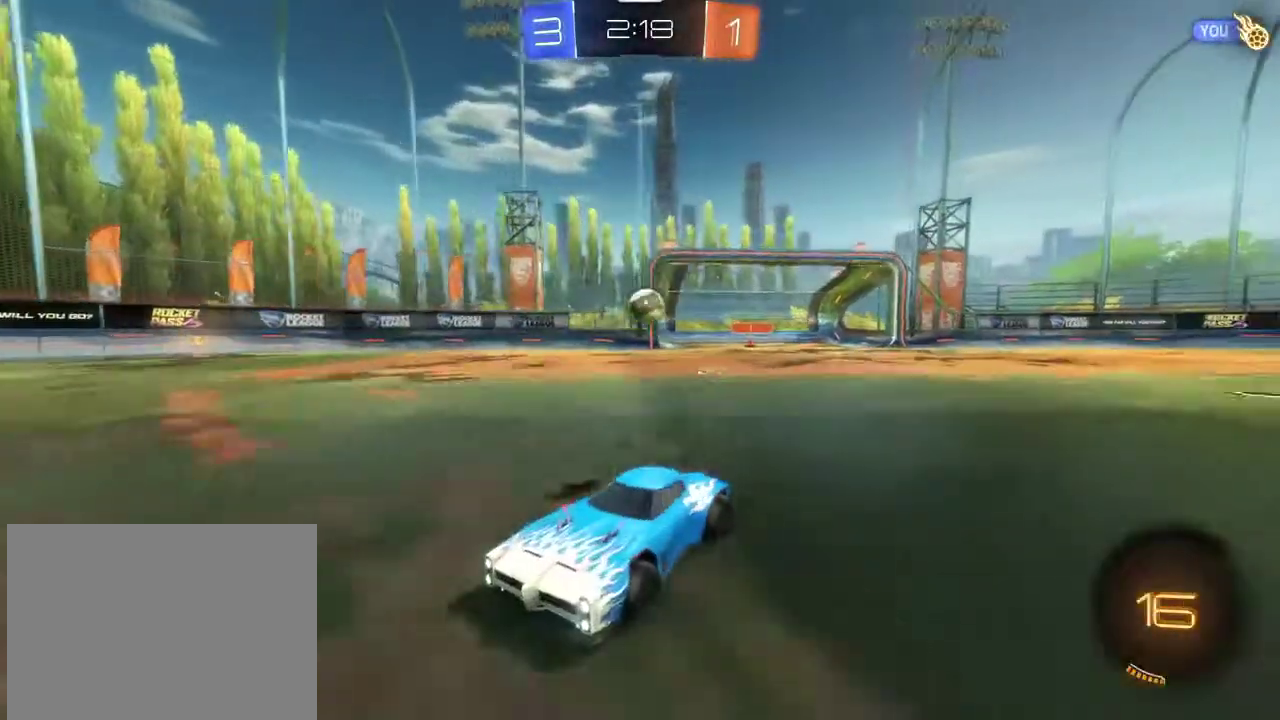
{"dt_ms": 500, "buttons": ["L2"], "left_stick": "right", "right_stick": "center", "events": [[67, "left_stick", "right"], [100, "L1", "down"], [300, "L1", "up"], [334, "R2", "up"], [367, "L2", "down"]]}
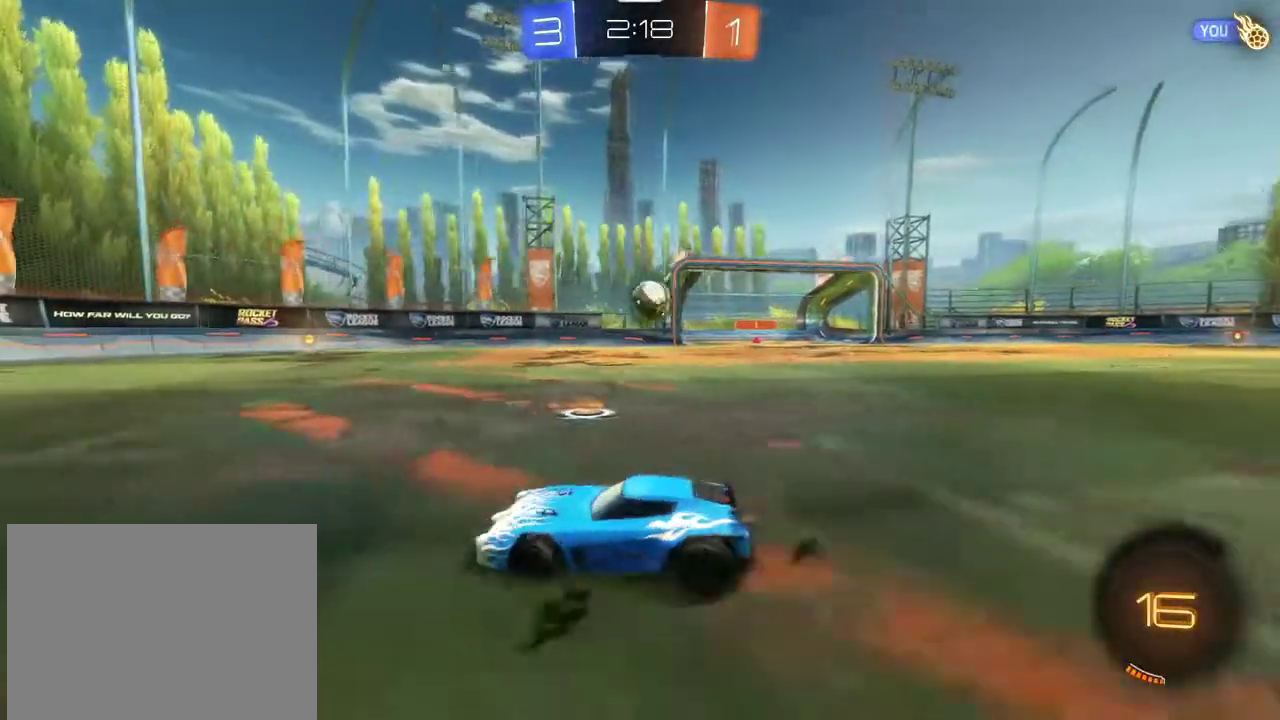
{"dt_ms": 301, "buttons": ["R2"], "left_stick": "left", "right_stick": "center", "events": [[67, "left_stick", "center"], [101, "L2", "up"], [201, "left_stick", "left"], [234, "R2", "down"]]}
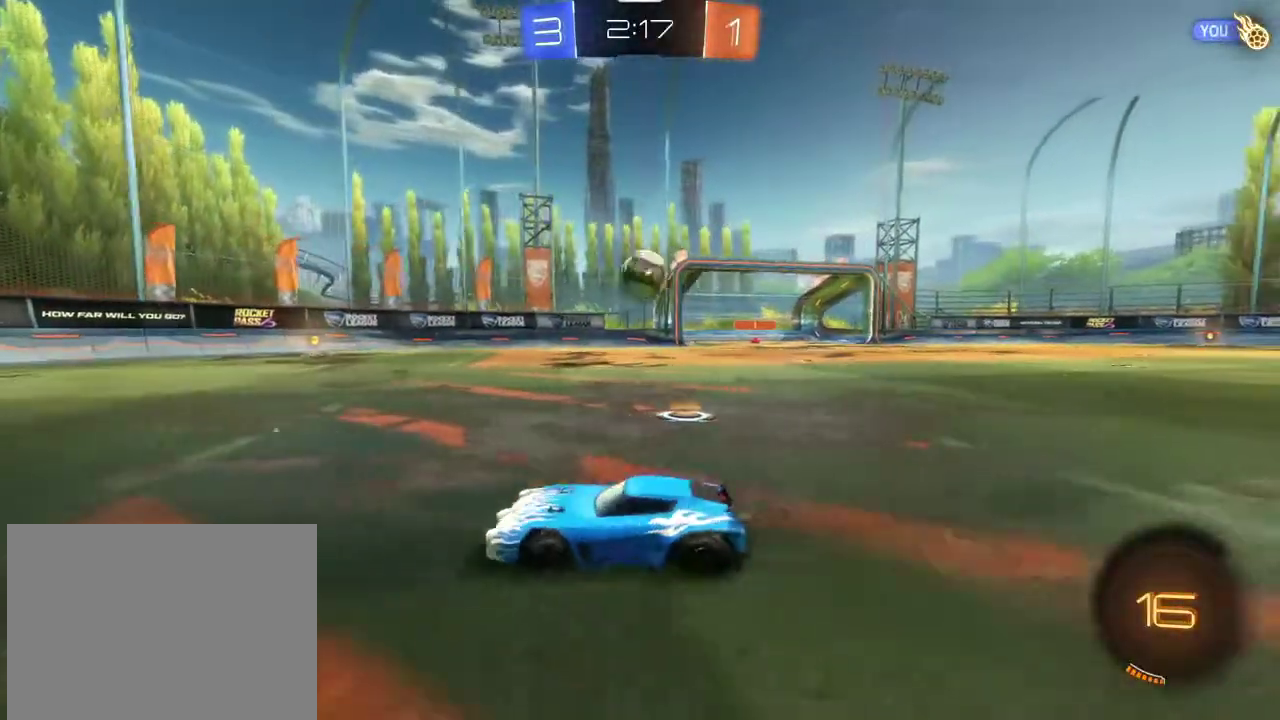
{"dt_ms": 901, "buttons": [], "left_stick": "center", "right_stick": "center", "events": [[100, "R2", "up"], [167, "L2", "down"], [400, "L2", "up"], [400, "left_stick", "down-left"], [467, "R2", "down"], [467, "left_stick", "center"], [534, "left_stick", "right"], [834, "left_stick", "center"], [867, "R2", "up"]]}
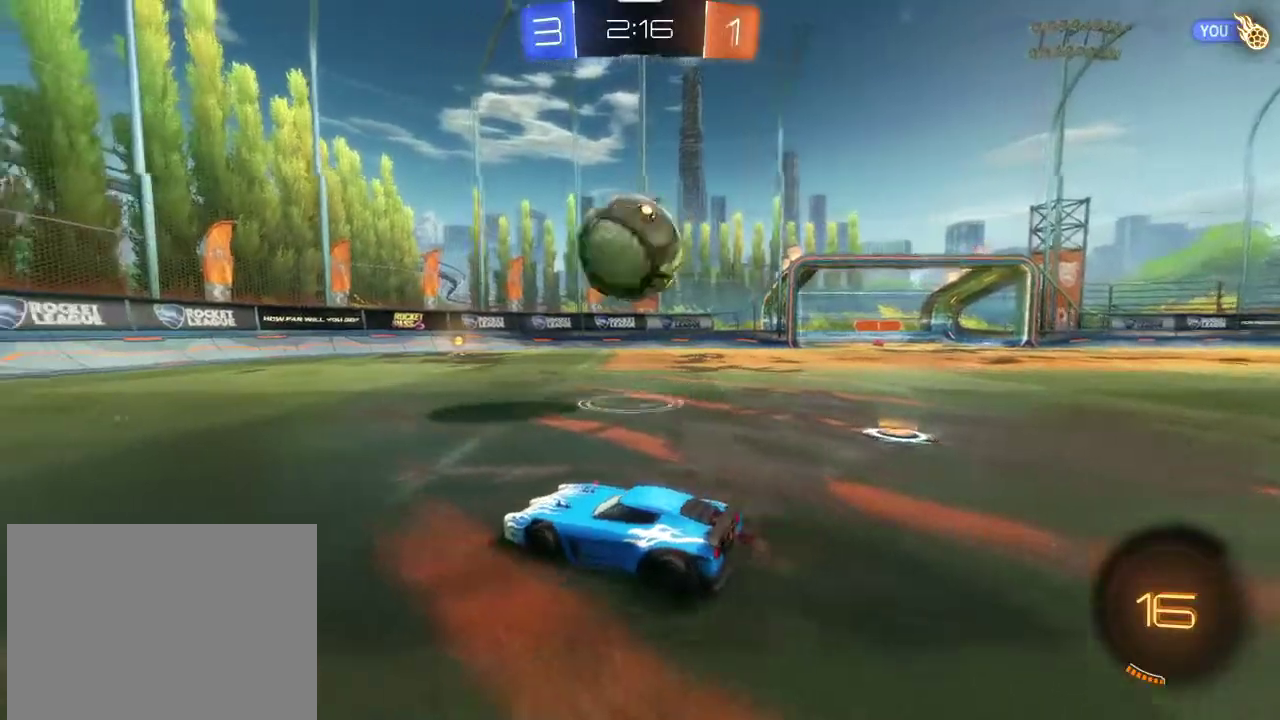
{"dt_ms": 300, "buttons": ["R2"], "left_stick": "left", "right_stick": "center", "events": [[33, "R2", "down"], [166, "left_stick", "left"]]}
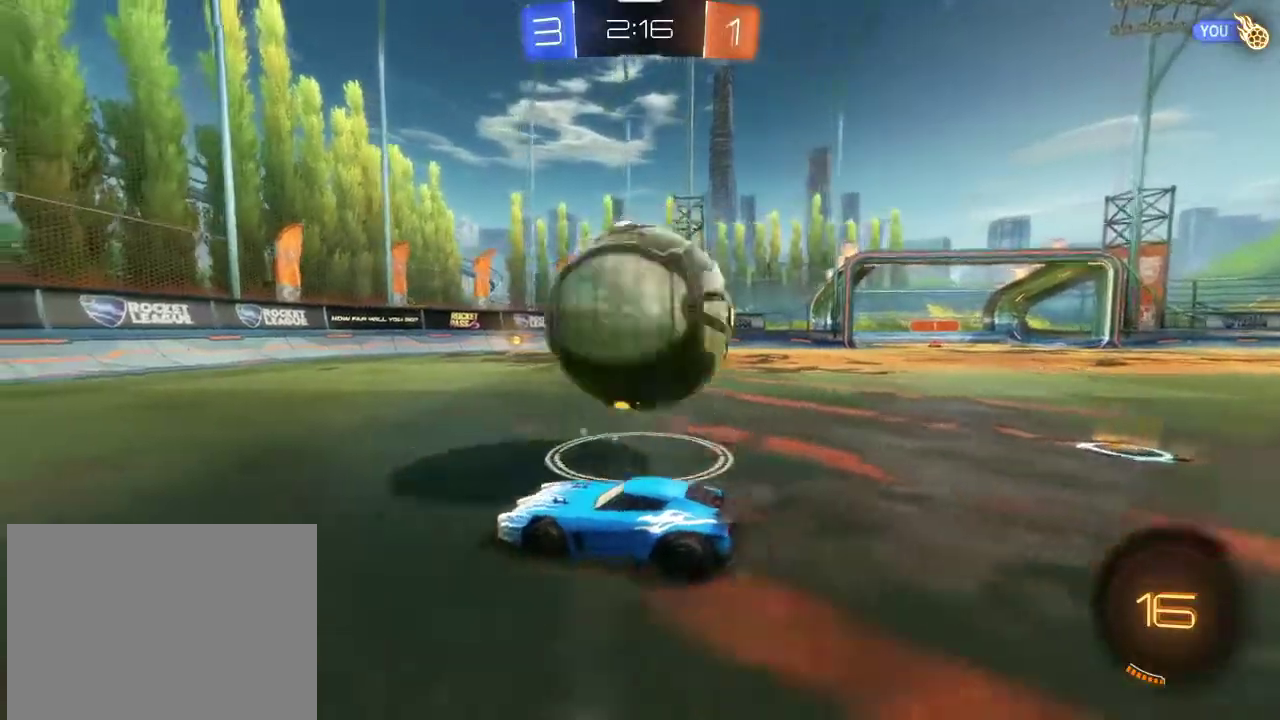
{"dt_ms": 601, "buttons": ["R2"], "left_stick": "right", "right_stick": "center", "events": [[33, "R2", "up"], [33, "left_stick", "center"], [100, "R2", "down"], [234, "left_stick", "left"], [467, "left_stick", "center"], [567, "left_stick", "right"]]}
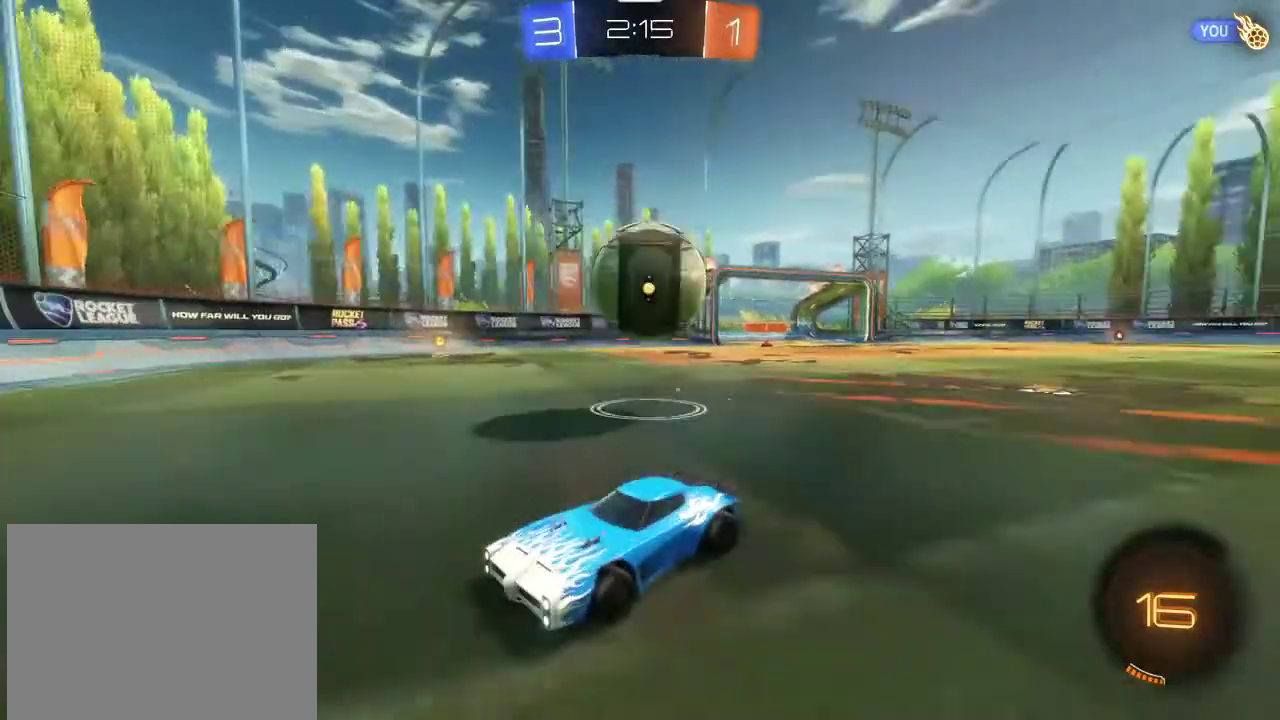
{"dt_ms": 400, "buttons": ["L1", "R2"], "left_stick": "right", "right_stick": "center", "events": [[166, "left_stick", "down-right"], [266, "left_stick", "center"], [333, "left_stick", "right"], [400, "L1", "down"]]}
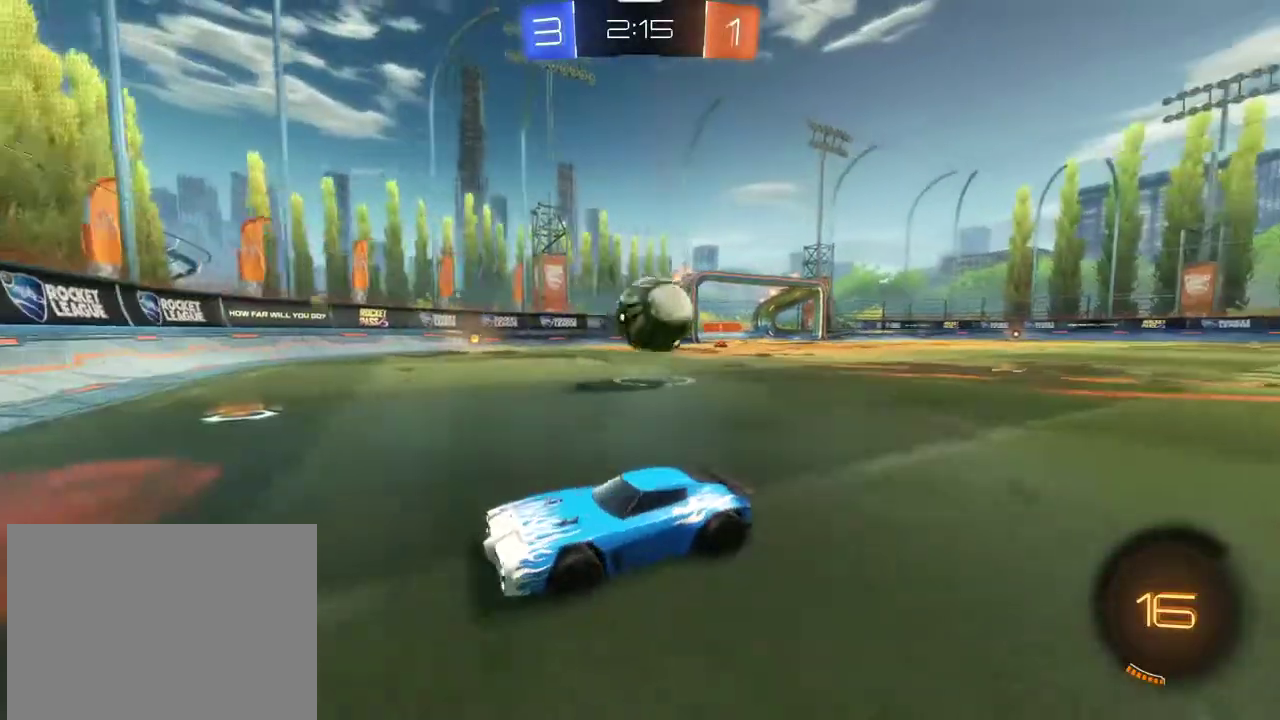
{"dt_ms": 500, "buttons": ["R2"], "left_stick": "right", "right_stick": "center", "events": [[133, "L1", "up"]]}
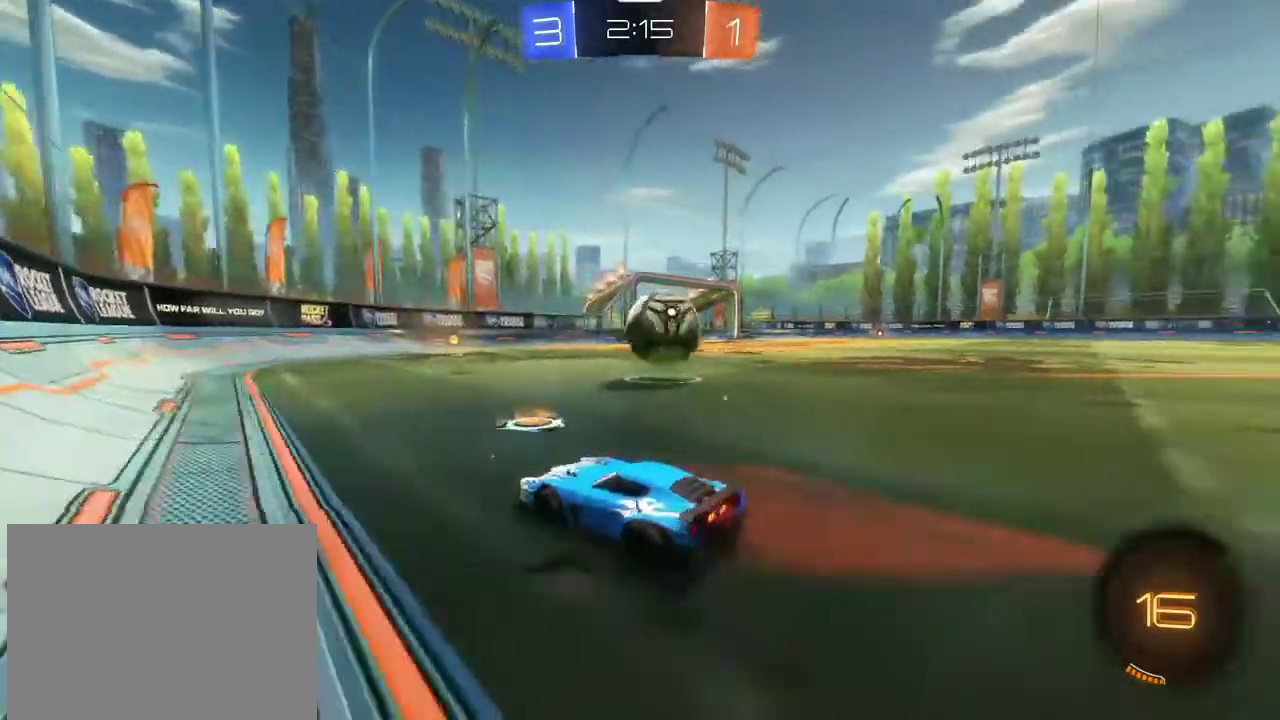
{"dt_ms": 501, "buttons": ["R1", "R2"], "left_stick": "right", "right_stick": "center", "events": [[167, "R1", "down"], [334, "left_stick", "center"], [501, "left_stick", "right"]]}
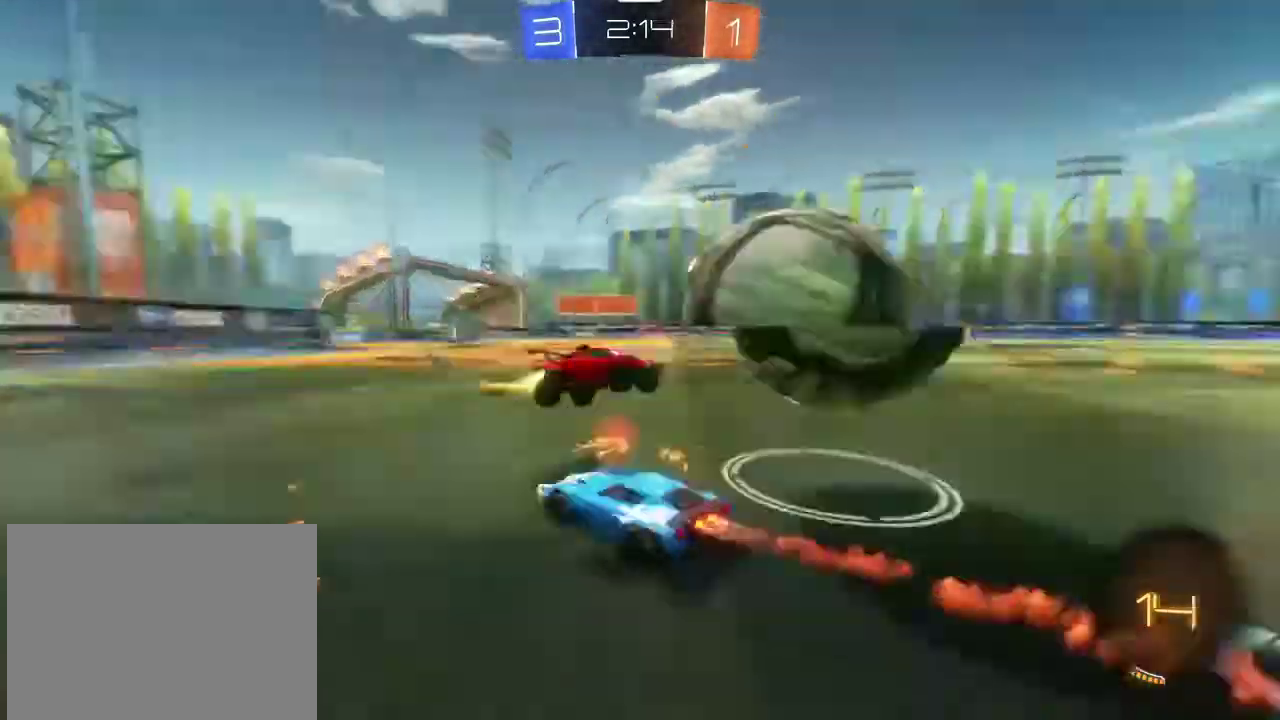
{"dt_ms": 300, "buttons": ["R2"], "left_stick": "right", "right_stick": "center", "events": [[100, "R1", "up"]]}
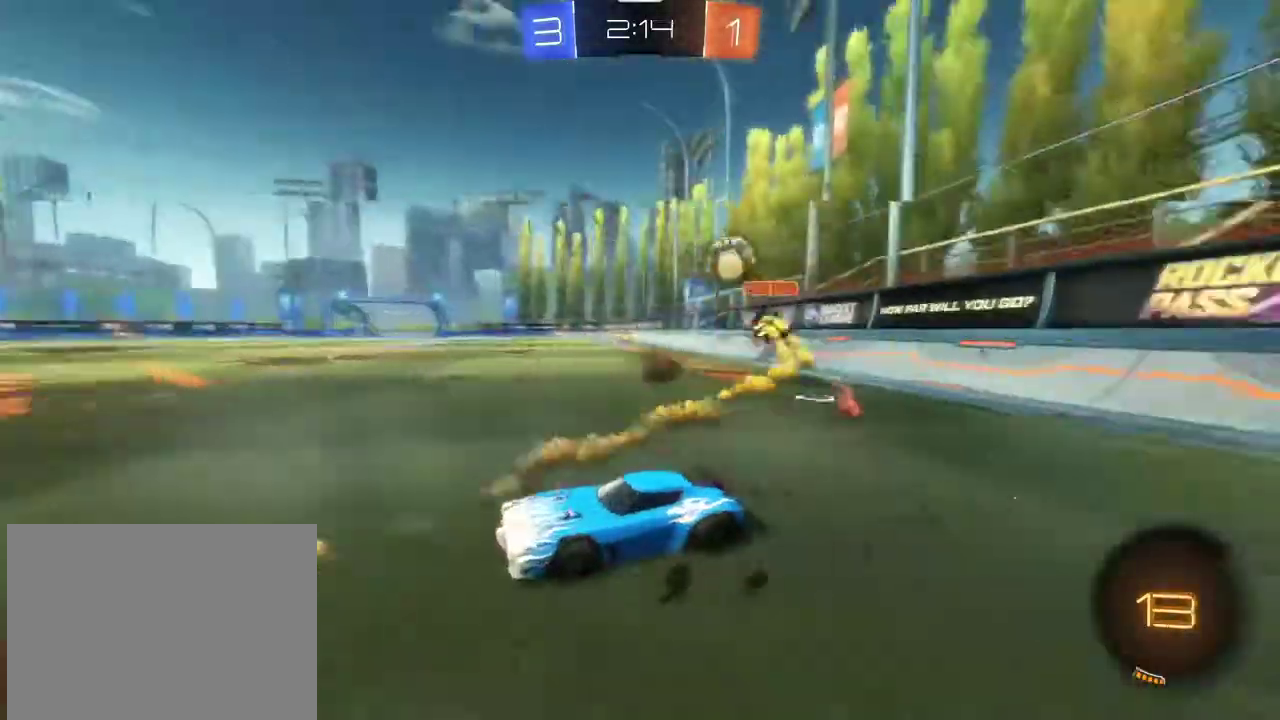
{"dt_ms": 901, "buttons": ["CROSS", "R1", "R2"], "left_stick": "up", "right_stick": "center", "events": [[467, "R1", "down"], [467, "TRIANGLE", "down"], [601, "left_stick", "up-right"], [634, "TRIANGLE", "up"], [668, "CROSS", "down"], [668, "left_stick", "up"], [768, "CROSS", "up"], [834, "CROSS", "down"]]}
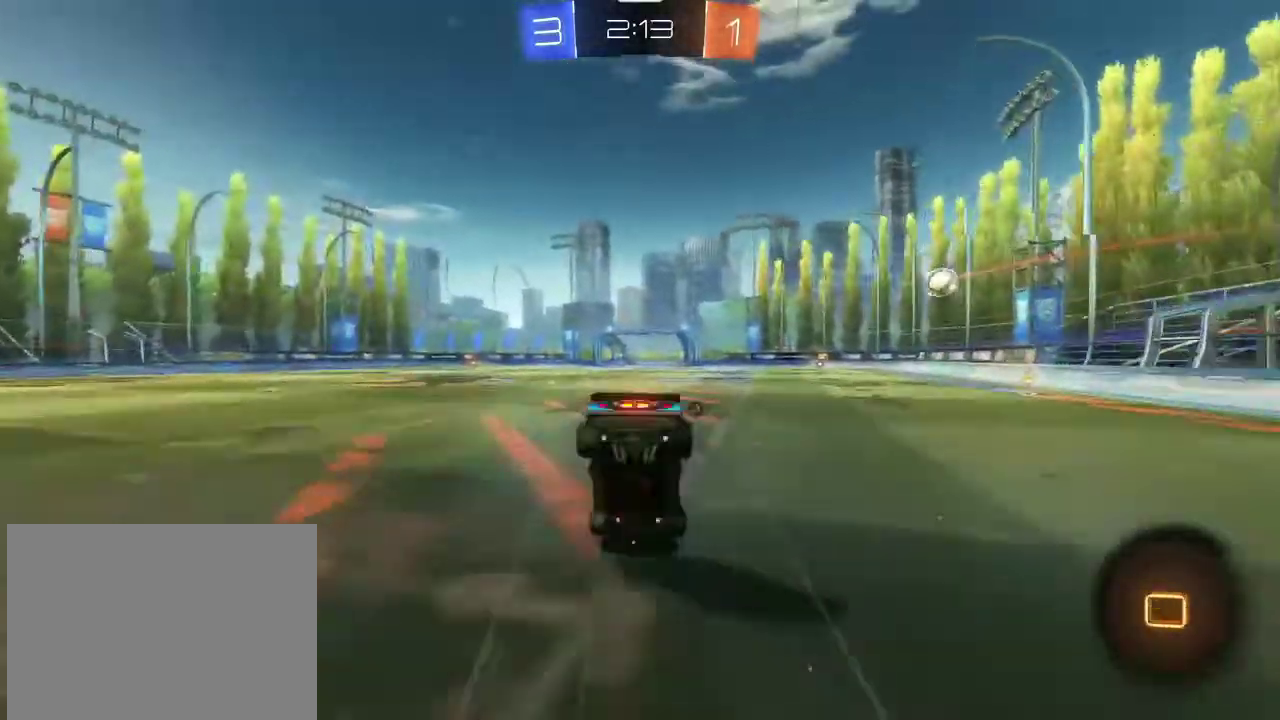
{"dt_ms": 300, "buttons": ["R2"], "left_stick": "center", "right_stick": "center", "events": [[33, "CROSS", "up"], [67, "left_stick", "center"], [100, "TRIANGLE", "down"], [167, "R1", "up"], [200, "TRIANGLE", "up"]]}
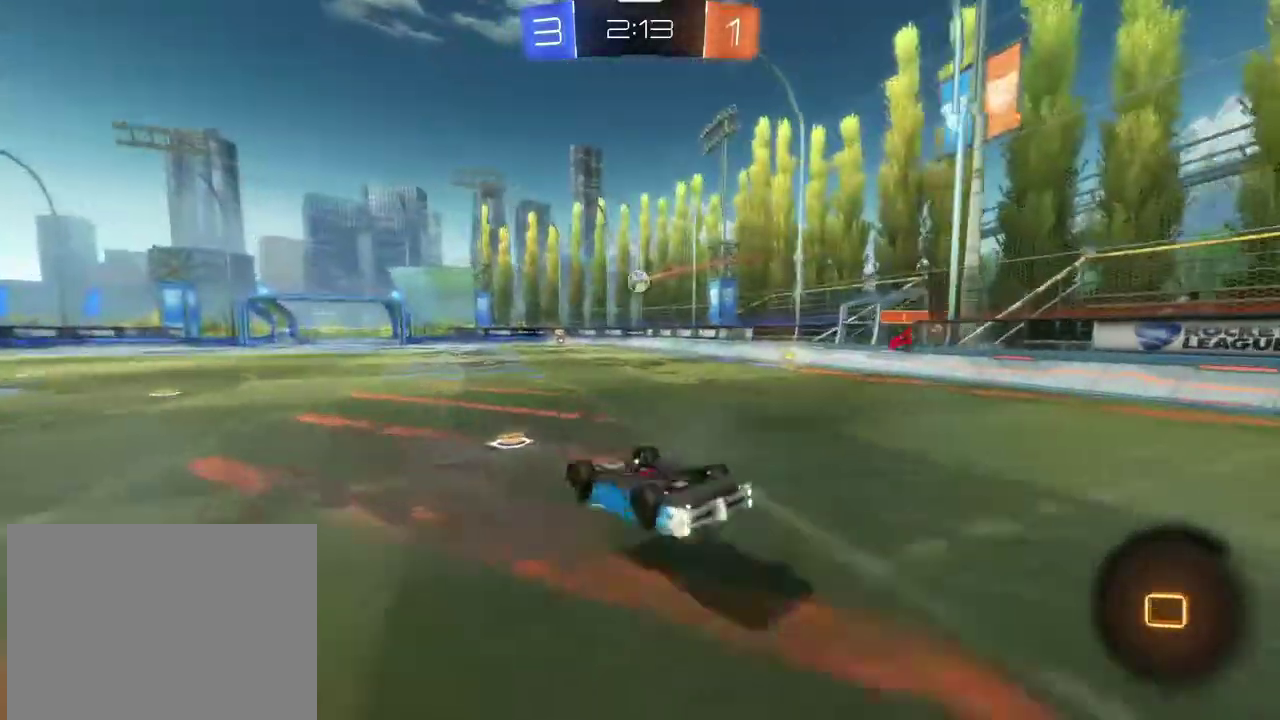
{"dt_ms": 501, "buttons": ["R1", "R2"], "left_stick": "center", "right_stick": "center", "events": [[134, "R2", "up"], [301, "R2", "down"], [301, "left_stick", "up"], [367, "left_stick", "up-left"], [401, "R1", "down"], [468, "left_stick", "center"]]}
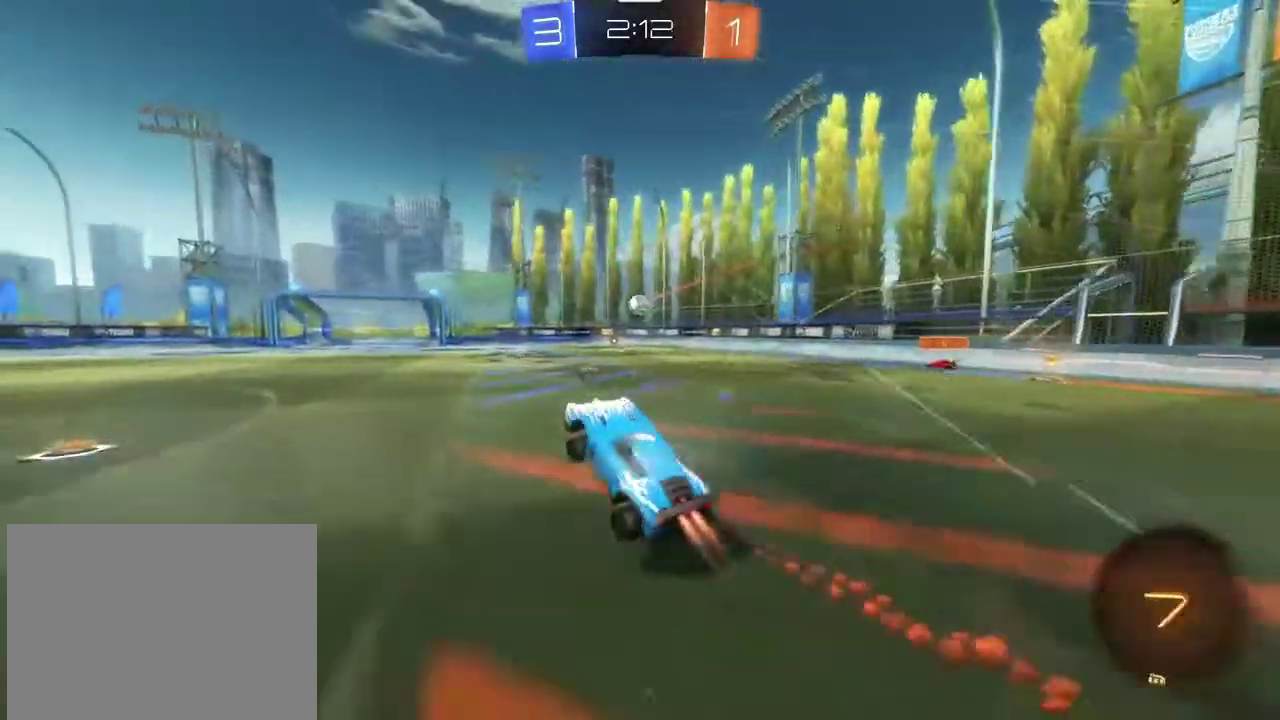
{"dt_ms": 500, "buttons": ["R2"], "left_stick": "right", "right_stick": "center", "events": [[67, "left_stick", "down"], [200, "left_stick", "center"], [334, "R1", "up"], [367, "left_stick", "right"]]}
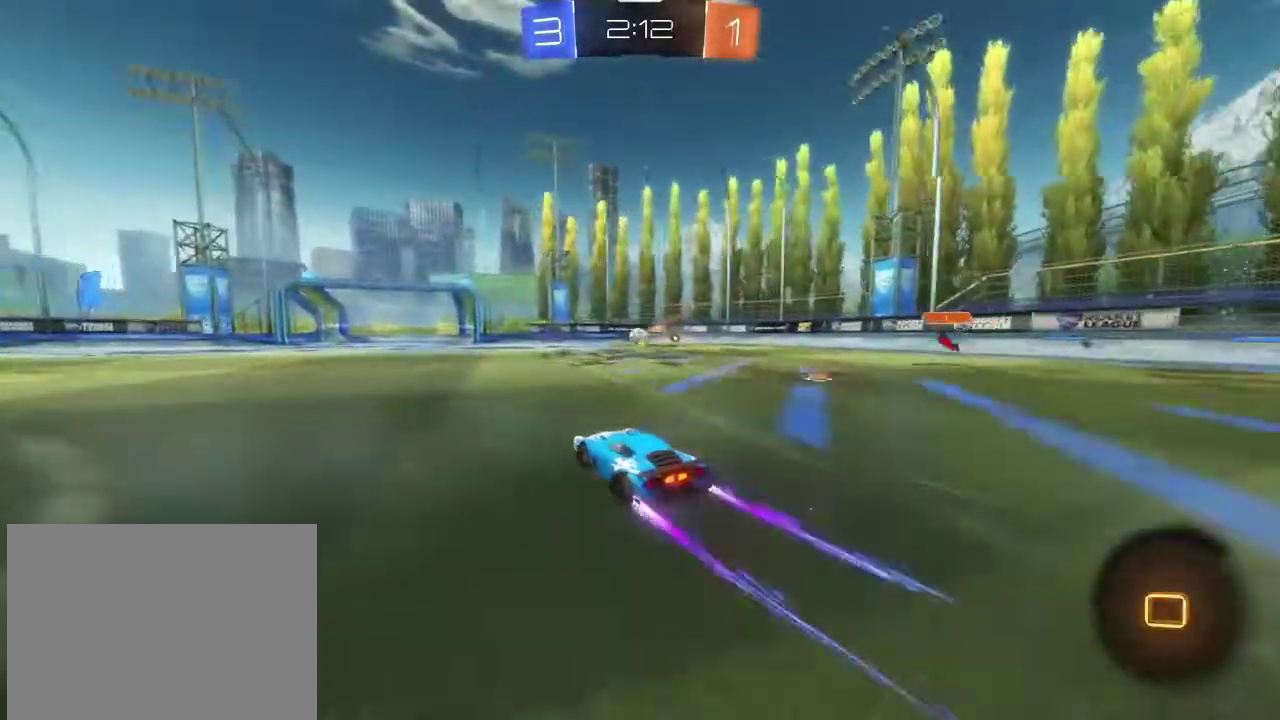
{"dt_ms": 401, "buttons": ["R2"], "left_stick": "center", "right_stick": "center", "events": [[34, "left_stick", "center"], [267, "left_stick", "right"], [401, "left_stick", "center"]]}
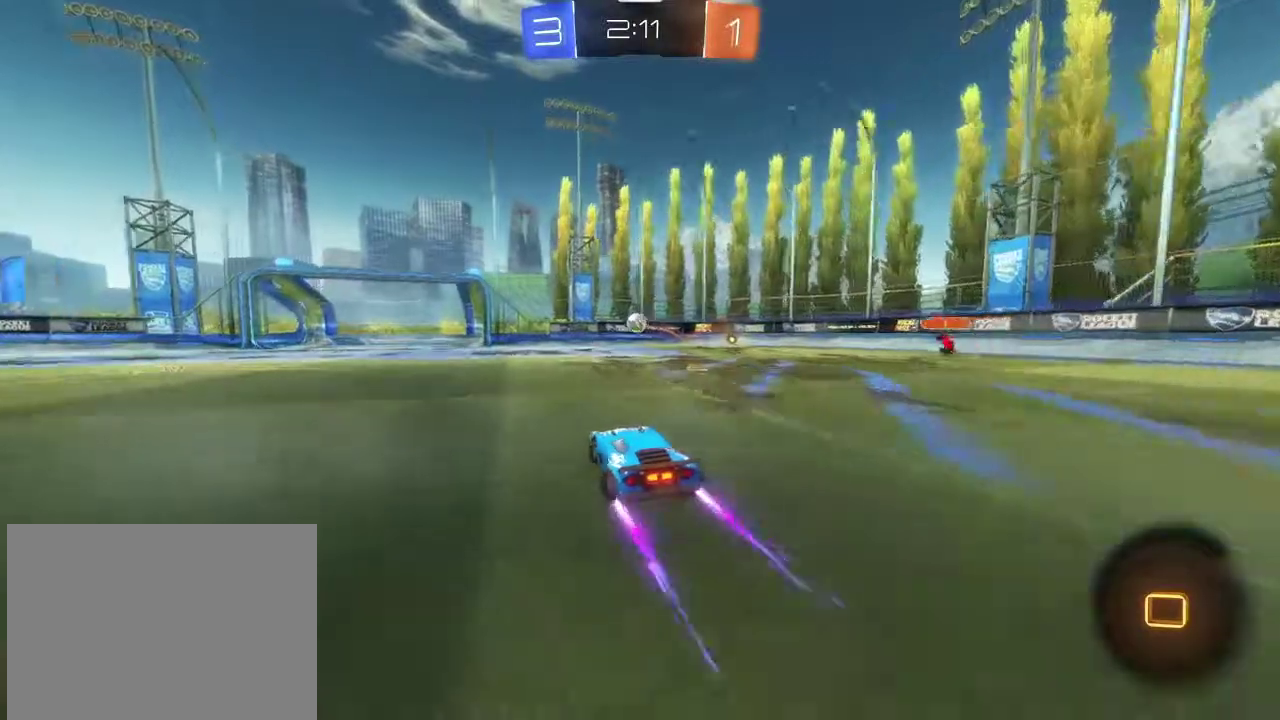
{"dt_ms": 567, "buttons": ["R2"], "left_stick": "center", "right_stick": "center", "events": []}
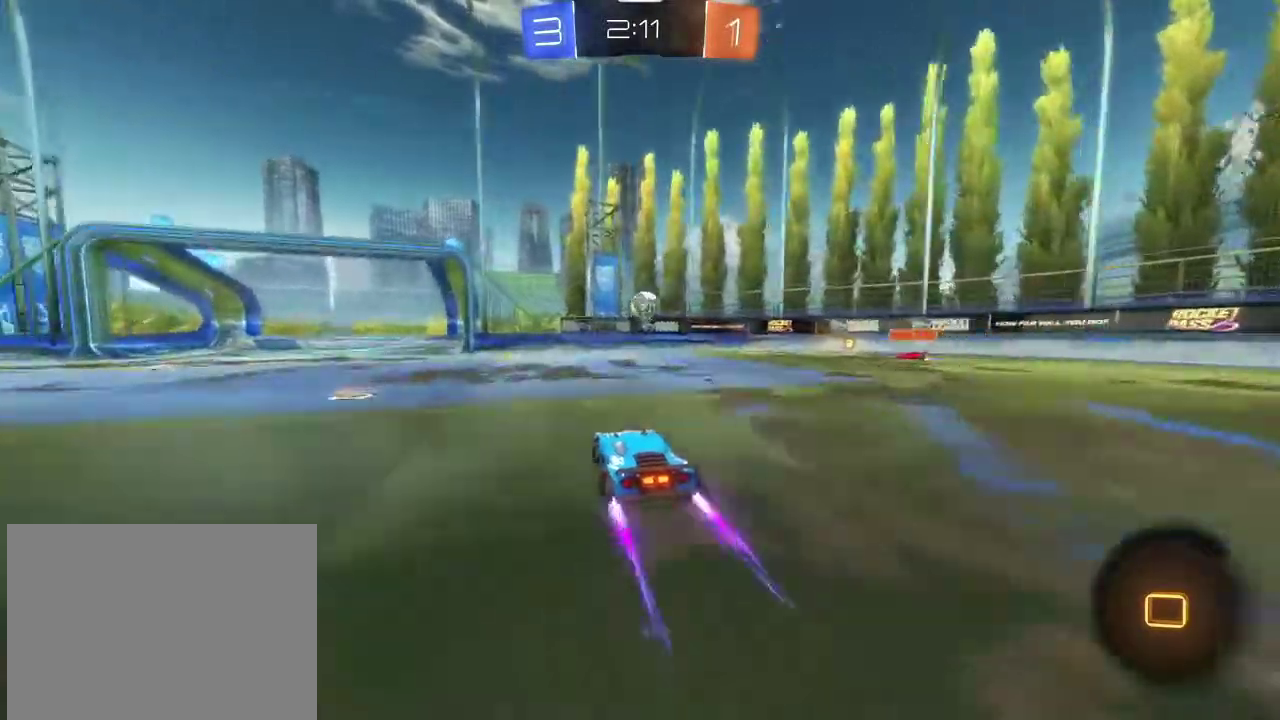
{"dt_ms": 701, "buttons": [], "left_stick": "down-left", "right_stick": "center", "events": [[367, "CROSS", "down"], [367, "left_stick", "down"], [567, "CROSS", "up"], [601, "R2", "up"], [601, "left_stick", "center"], [701, "left_stick", "down-left"]]}
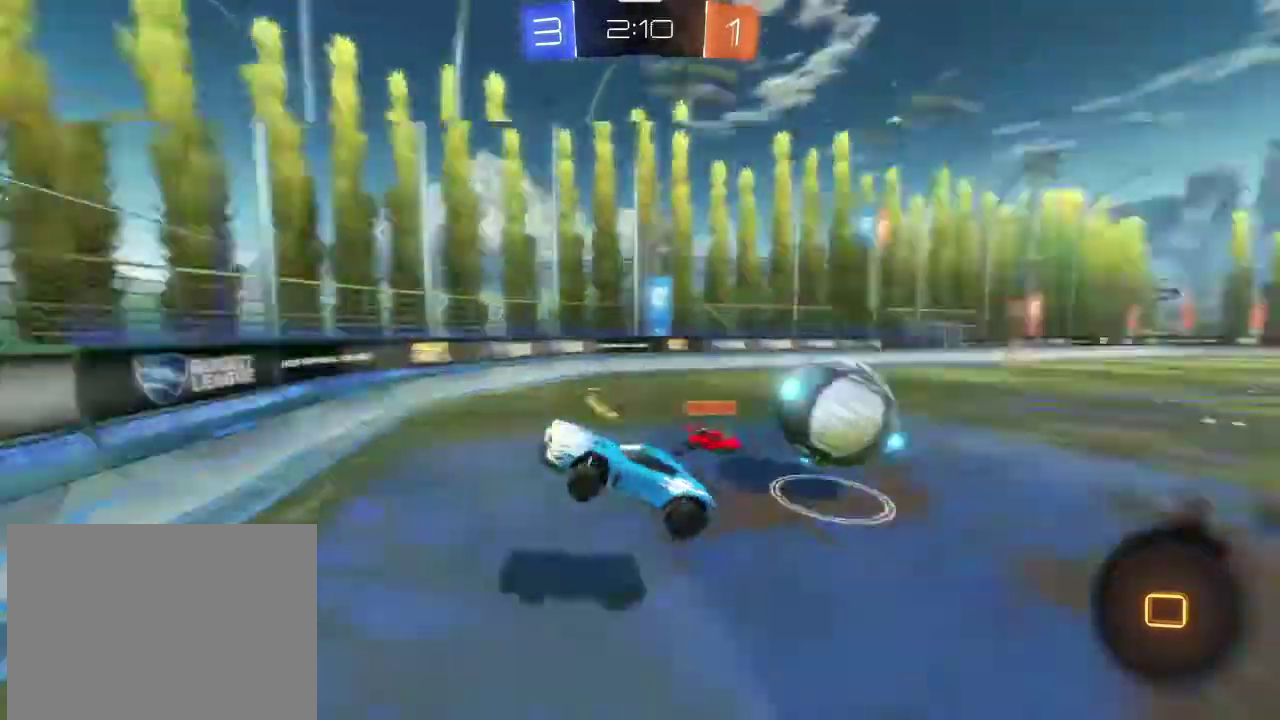
{"dt_ms": 300, "buttons": ["R2"], "left_stick": "left", "right_stick": "center", "events": [[67, "left_stick", "left"], [133, "R2", "down"]]}
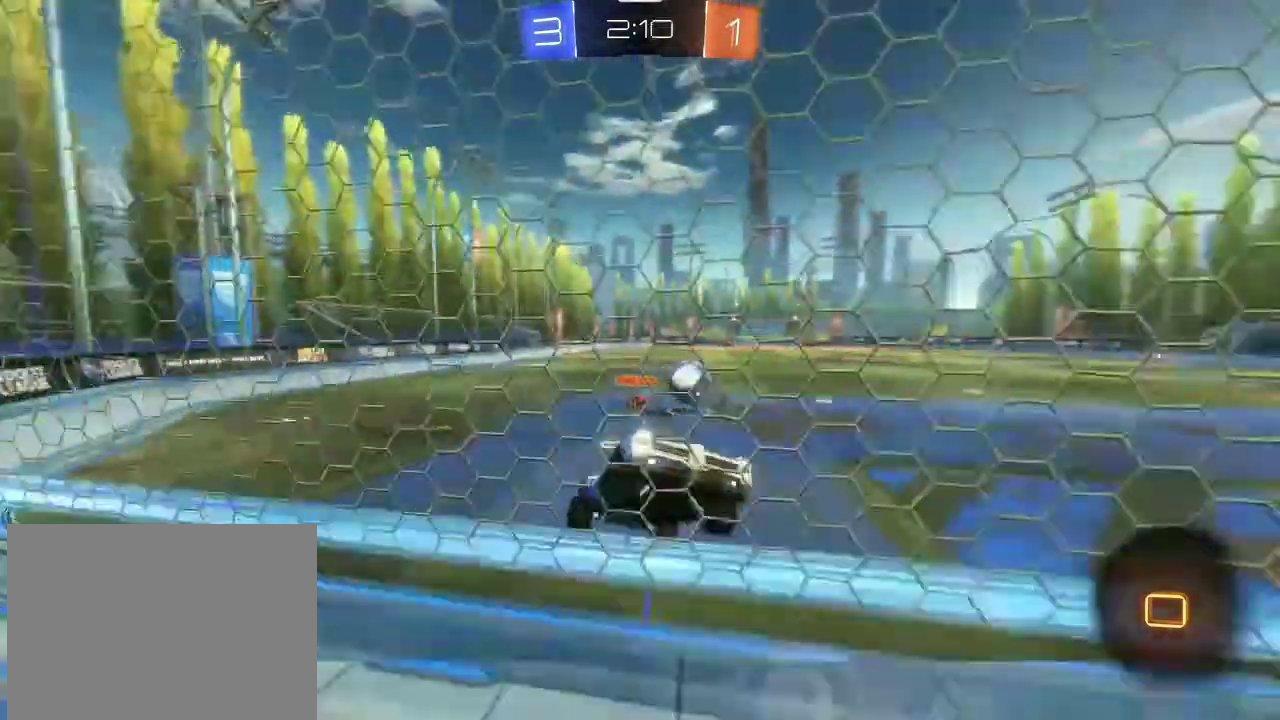
{"dt_ms": 501, "buttons": ["R2"], "left_stick": "left", "right_stick": "center", "events": []}
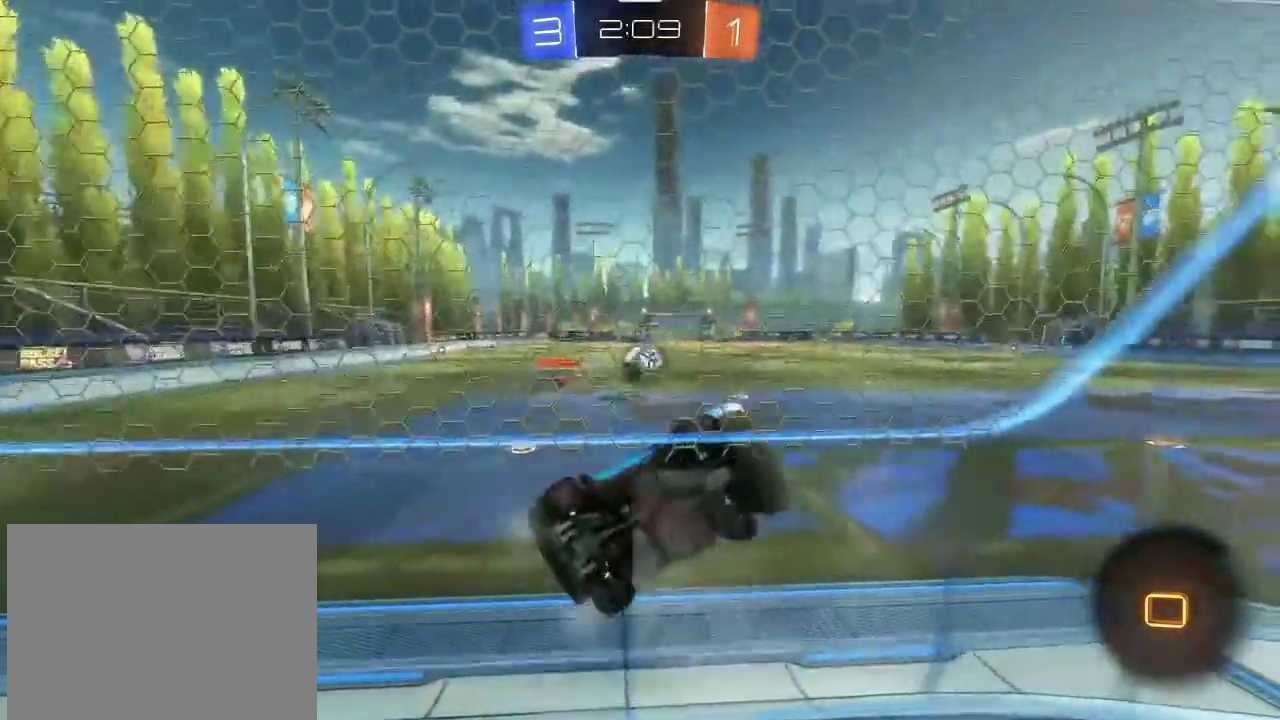
{"dt_ms": 500, "buttons": ["CROSS", "L1", "R2"], "left_stick": "down-right", "right_stick": "center", "events": [[333, "CROSS", "down"], [433, "L1", "down"], [433, "left_stick", "down-right"]]}